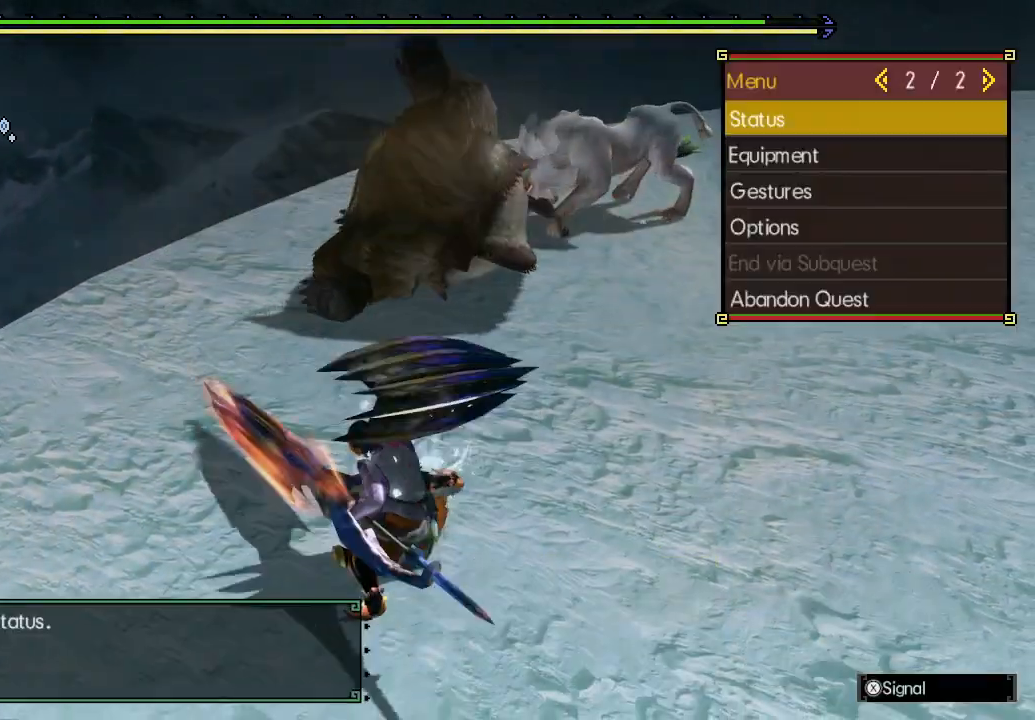
Gameplay with a controller (Nintendo layout); each line is a JSON object with the inputs held at the frame after it. "events" lists button and stick changes between this image and that frame as [ms after this image, input, new state], when the widget could be followed in between. Not read: L1 L3 R1 R3.
{"buttons": [], "left_stick": "center", "right_stick": "center", "events": []}
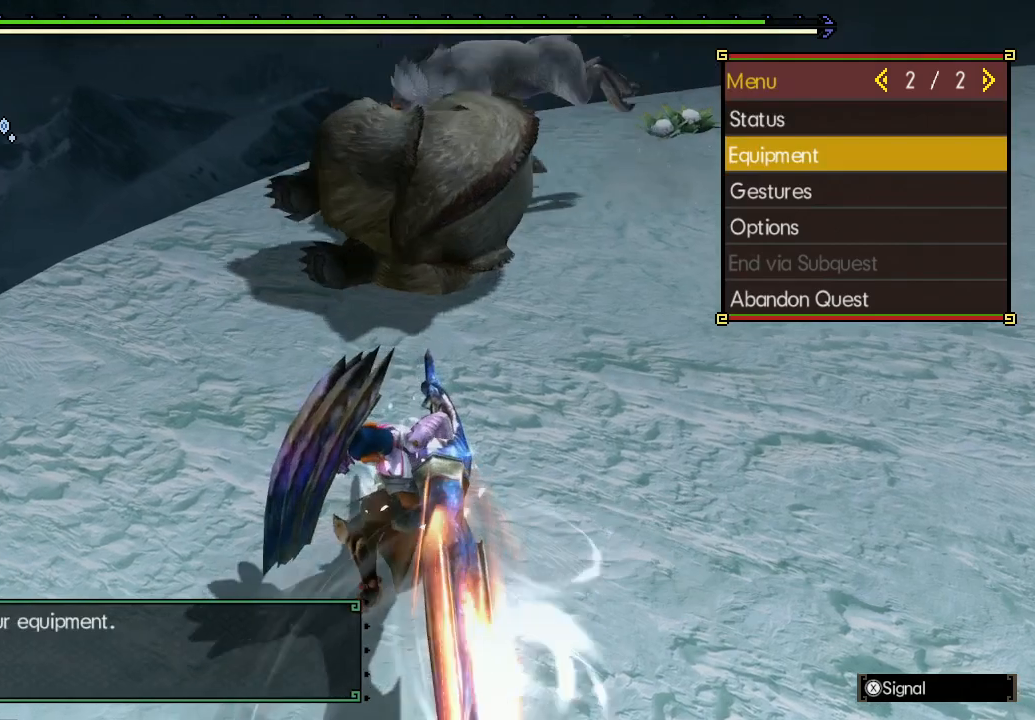
{"buttons": [], "left_stick": "center", "right_stick": "center", "events": [[283, "A", "down"], [350, "A", "up"], [433, "B", "down"], [500, "B", "up"]]}
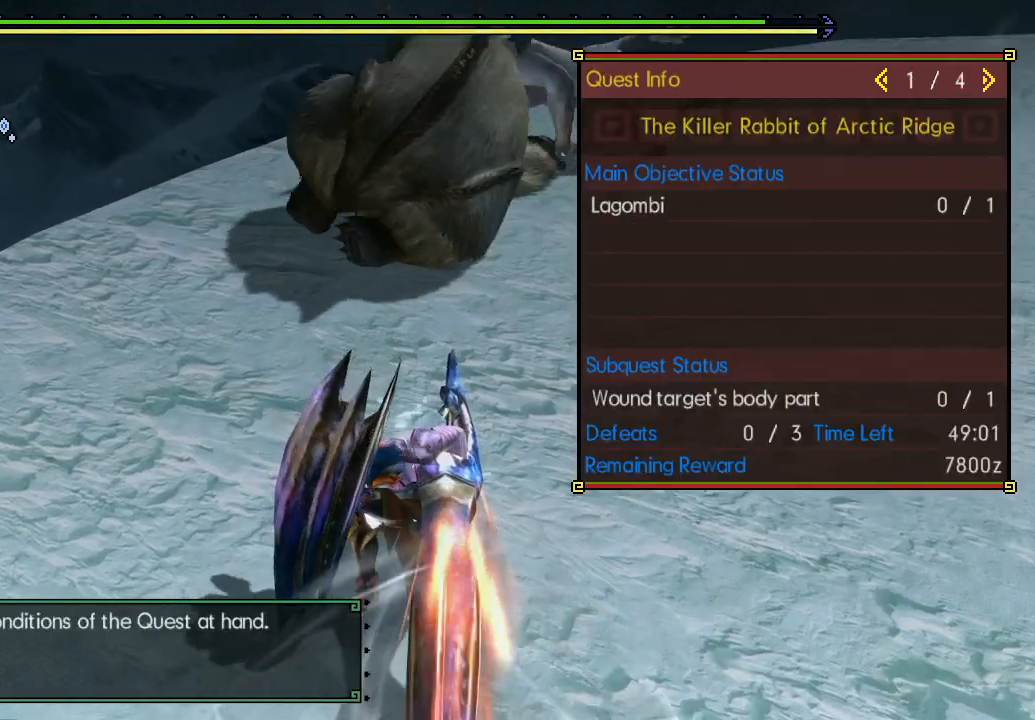
{"buttons": ["X"], "left_stick": "center", "right_stick": "center", "events": [[50, "B", "down"], [100, "B", "up"], [167, "B", "down"], [250, "B", "up"], [483, "X", "down"]]}
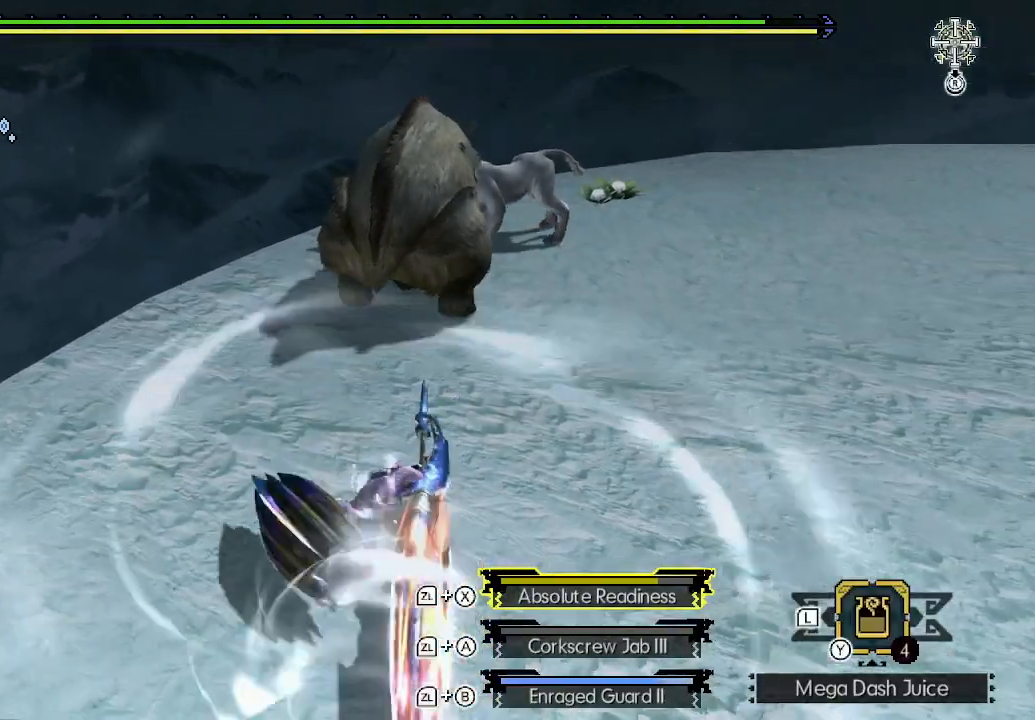
{"buttons": ["X"], "left_stick": "center", "right_stick": "center", "events": [[83, "X", "up"], [100, "X", "down"], [183, "X", "up"], [233, "X", "down"], [300, "X", "up"], [350, "X", "down"], [417, "X", "up"], [483, "X", "down"]]}
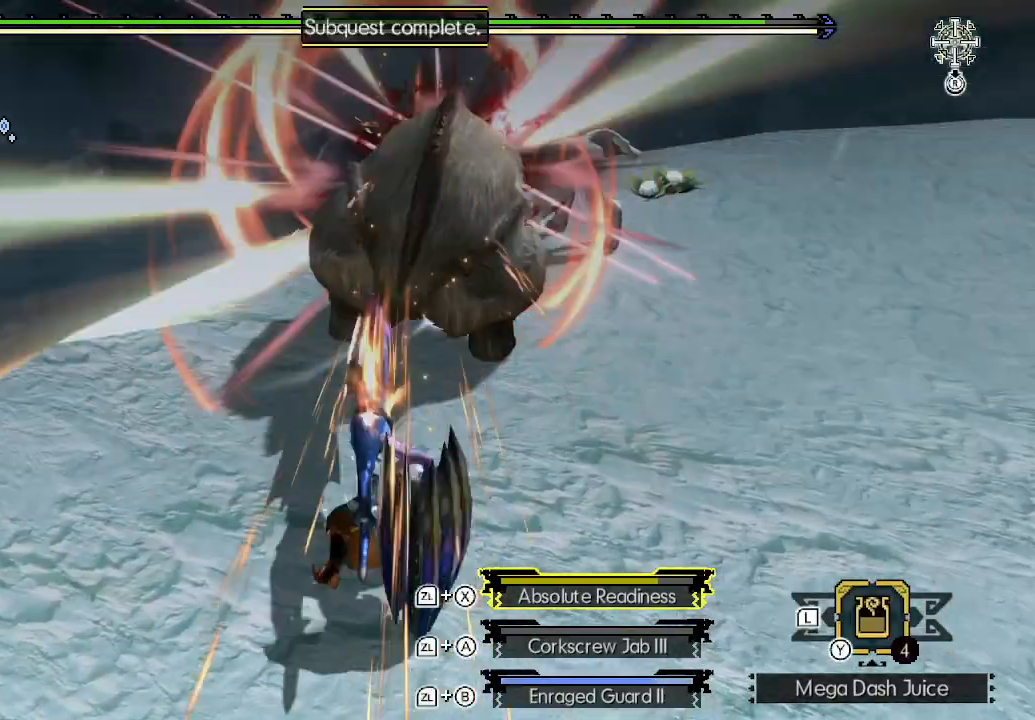
{"buttons": ["X"], "left_stick": "center", "right_stick": "center", "events": [[50, "X", "up"], [117, "X", "down"], [167, "X", "up"], [233, "X", "down"], [317, "X", "up"], [383, "X", "down"], [433, "X", "up"], [500, "X", "down"]]}
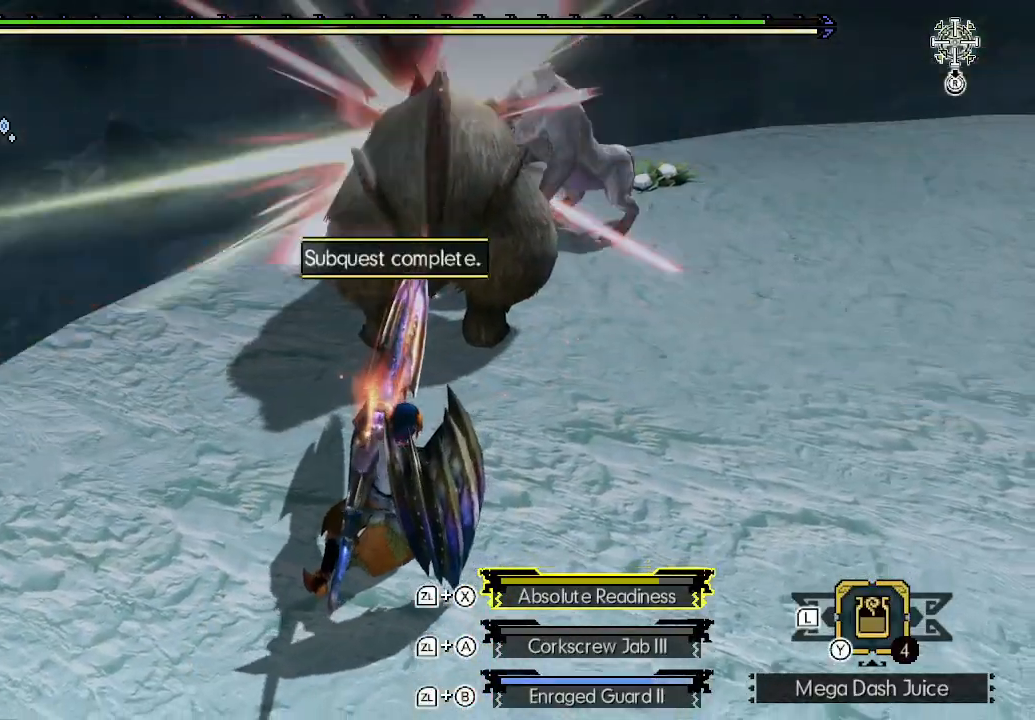
{"buttons": ["START"], "left_stick": "center", "right_stick": "center", "events": [[83, "X", "up"], [117, "X", "down"], [200, "X", "up"], [500, "START", "down"]]}
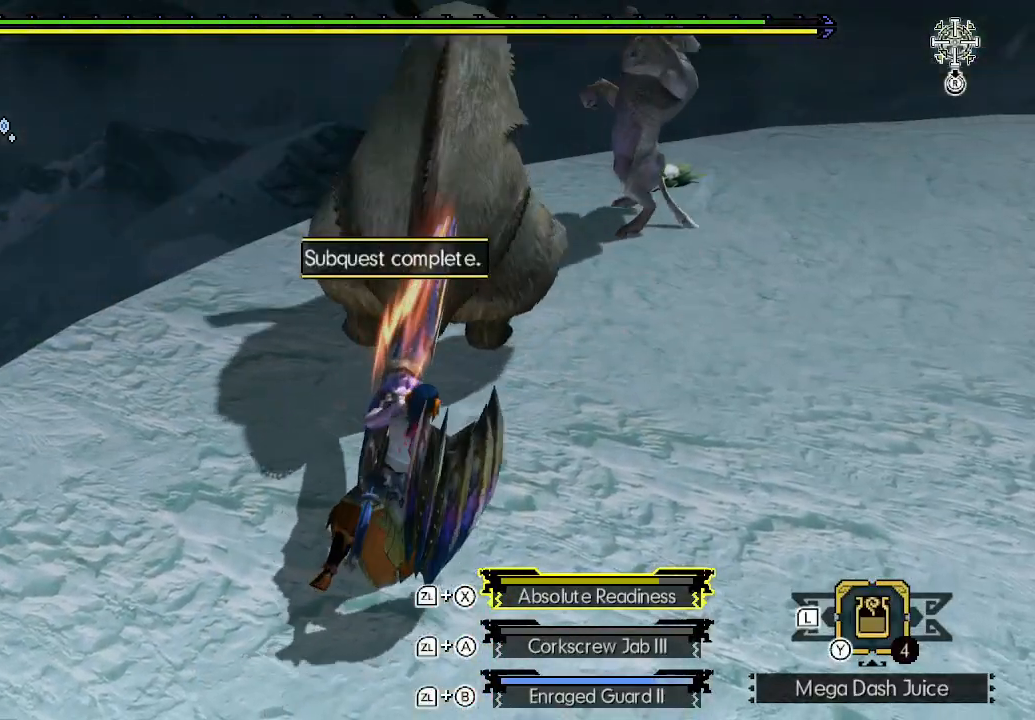
{"buttons": [], "left_stick": "center", "right_stick": "center", "events": [[67, "START", "up"], [133, "START", "down"], [183, "START", "up"], [250, "START", "down"], [333, "START", "up"]]}
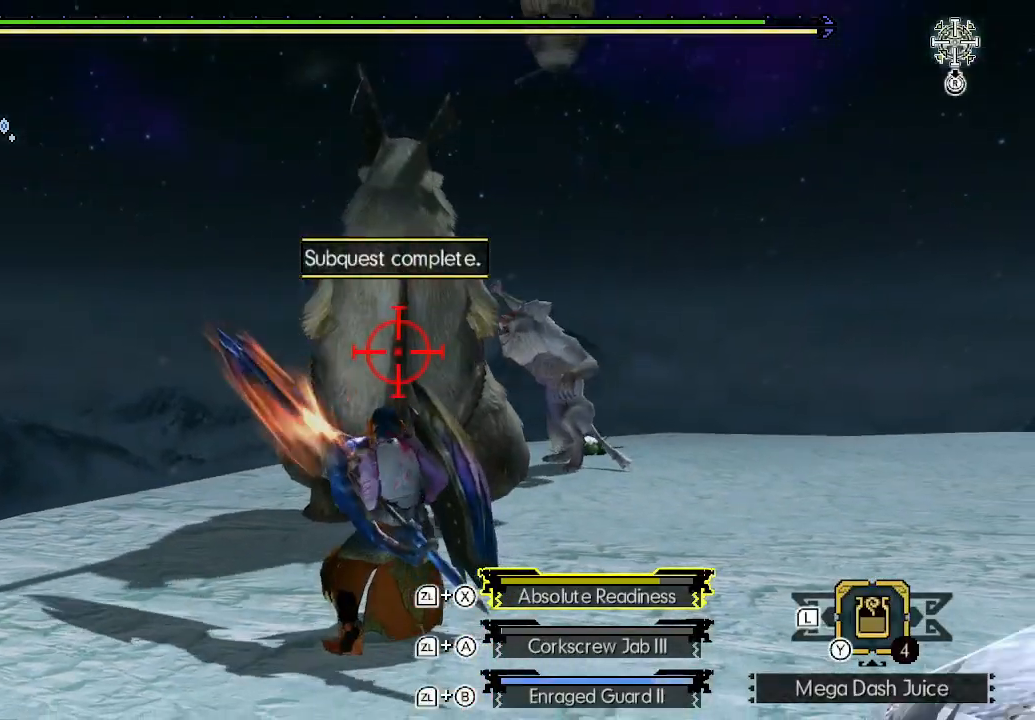
{"buttons": ["B"], "left_stick": "center", "right_stick": "center", "events": [[217, "B", "down"], [300, "B", "up"], [367, "B", "down"], [400, "B", "up"], [483, "B", "down"]]}
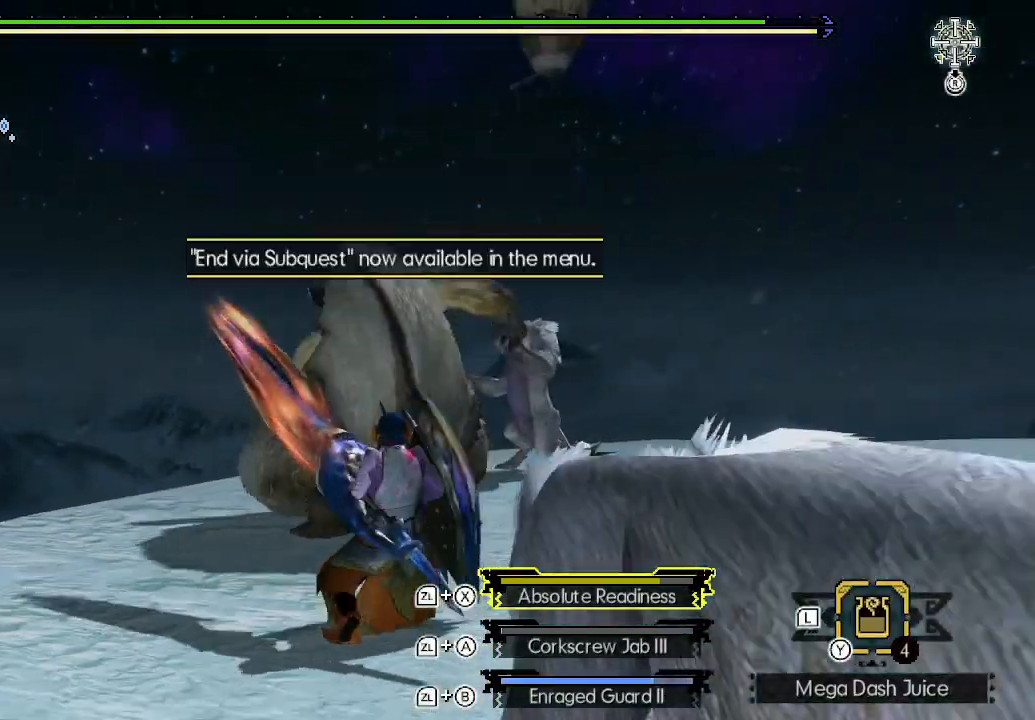
{"buttons": ["B"], "left_stick": "center", "right_stick": "center", "events": [[33, "B", "up"], [117, "B", "down"], [183, "B", "up"], [250, "B", "down"], [317, "B", "up"], [383, "B", "down"], [433, "B", "up"], [500, "B", "down"]]}
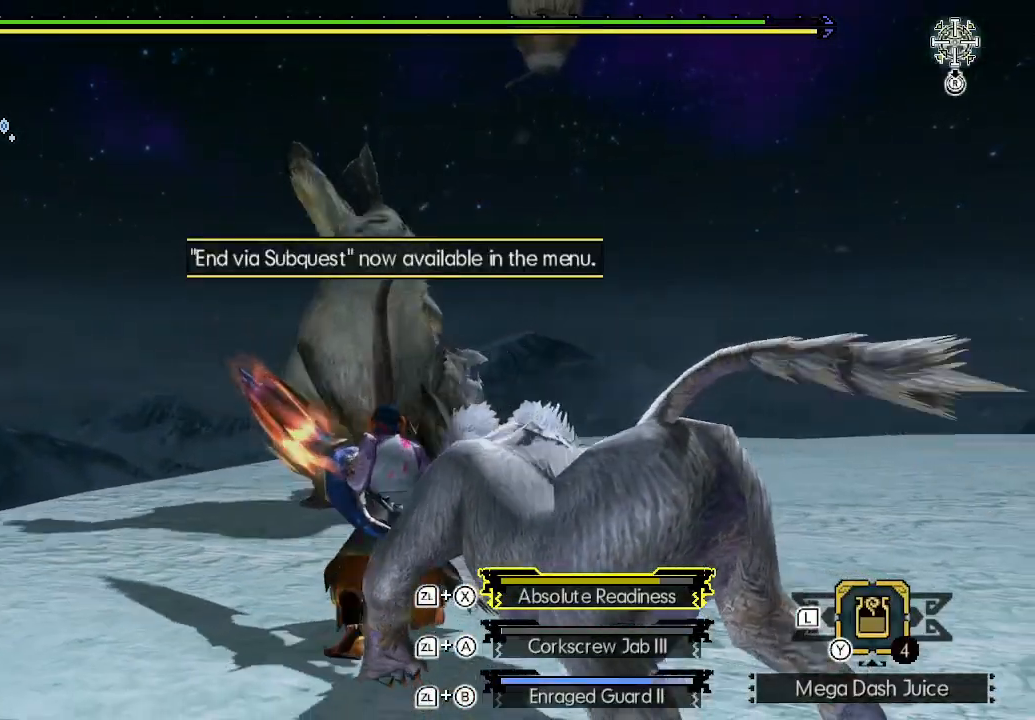
{"buttons": ["B"], "left_stick": "center", "right_stick": "center", "events": [[67, "B", "up"], [133, "B", "down"], [200, "B", "up"], [500, "B", "down"]]}
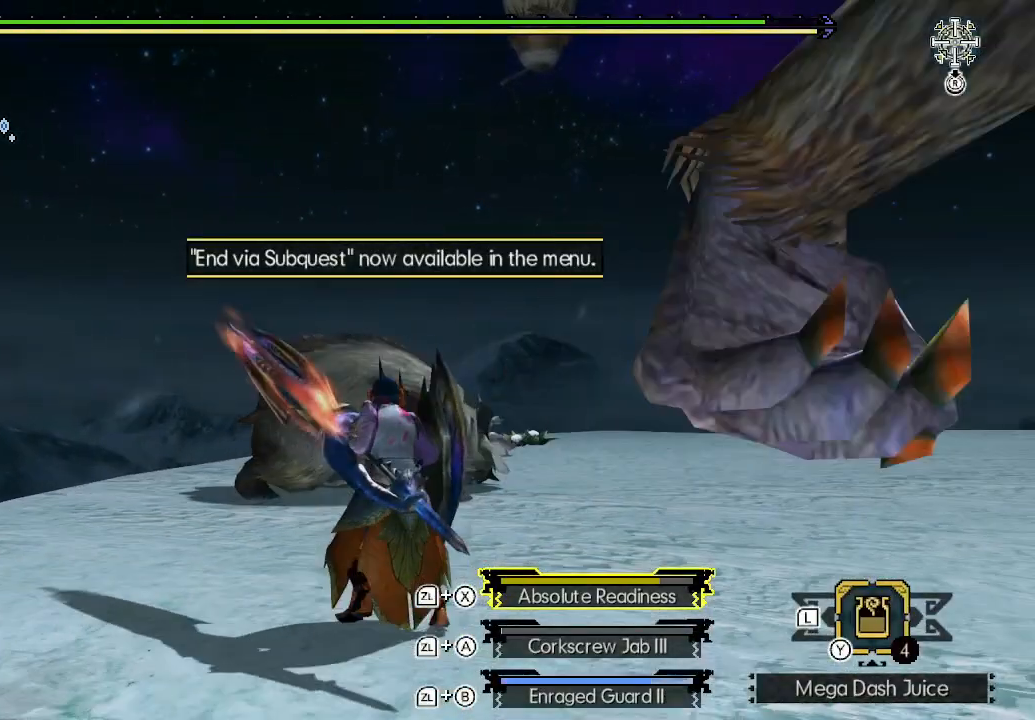
{"buttons": [], "left_stick": "center", "right_stick": "down", "events": [[67, "B", "up"], [150, "B", "down"], [233, "B", "up"], [383, "right_stick", "down"]]}
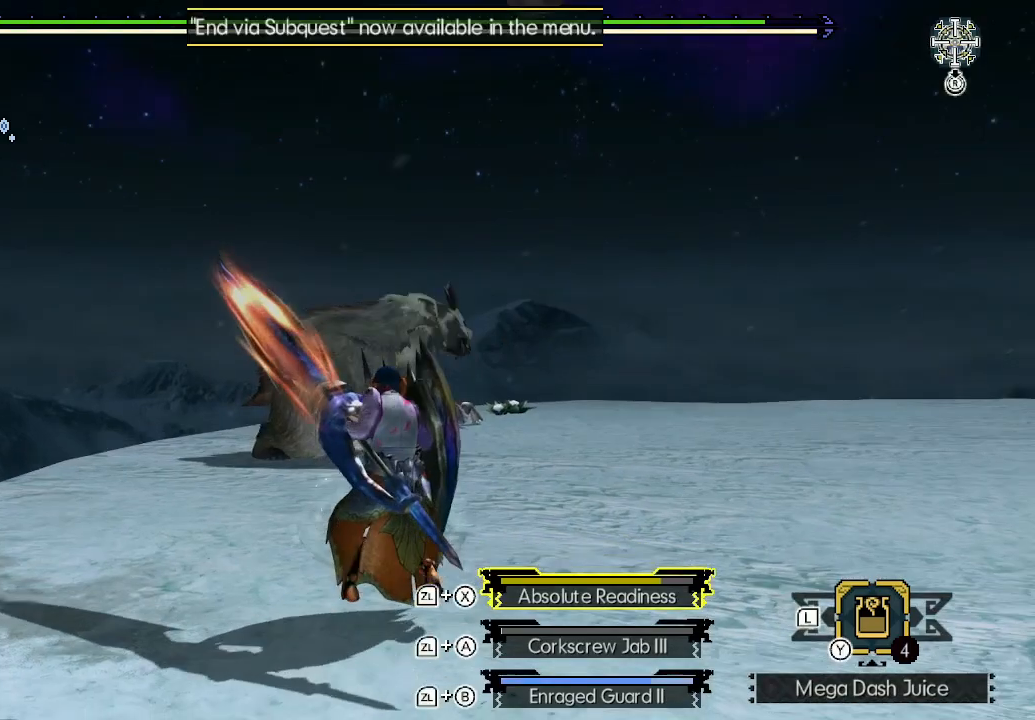
{"buttons": [], "left_stick": "up", "right_stick": "center", "events": [[33, "right_stick", "center"], [500, "left_stick", "up"]]}
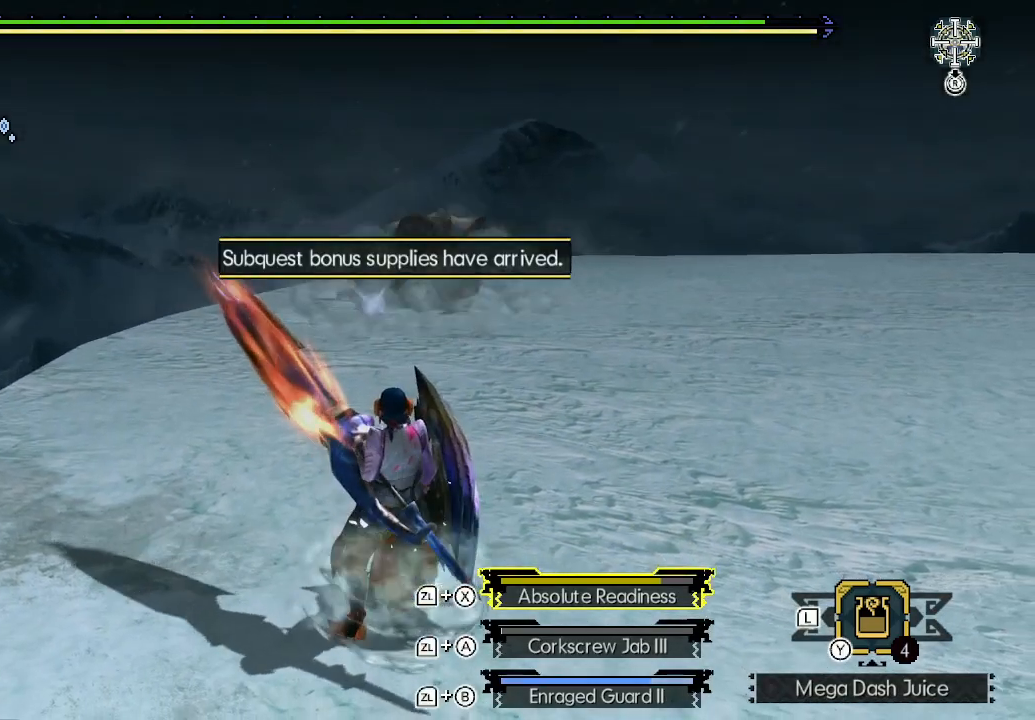
{"buttons": [], "left_stick": "up", "right_stick": "center", "events": [[250, "START", "down"], [350, "START", "up"]]}
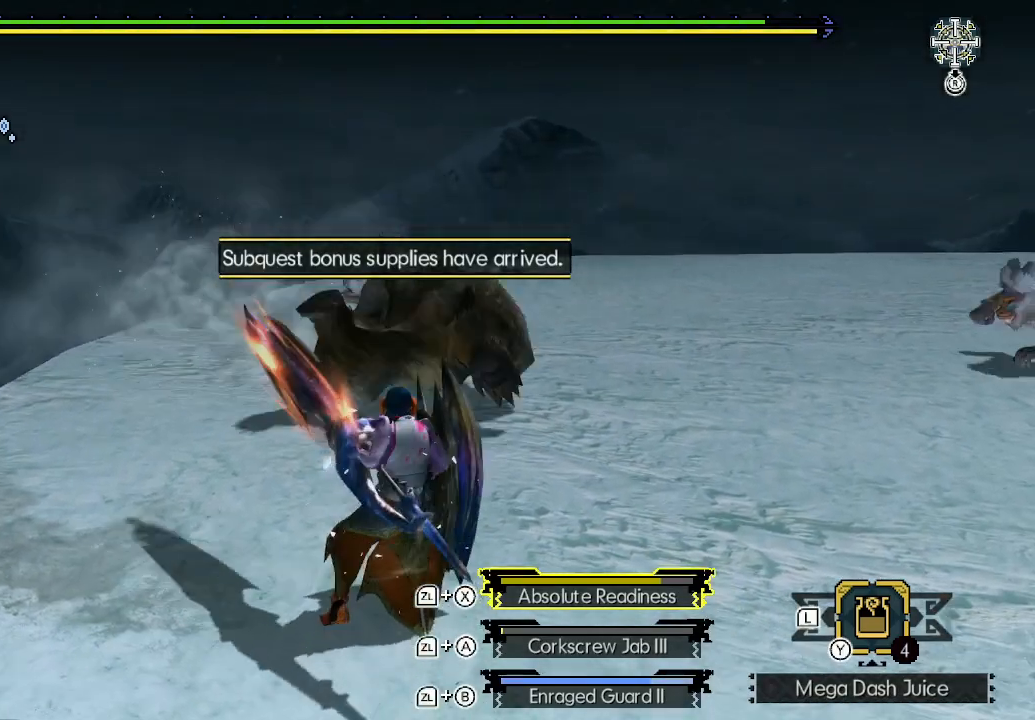
{"buttons": [], "left_stick": "up-right", "right_stick": "center", "events": [[133, "left_stick", "up-right"]]}
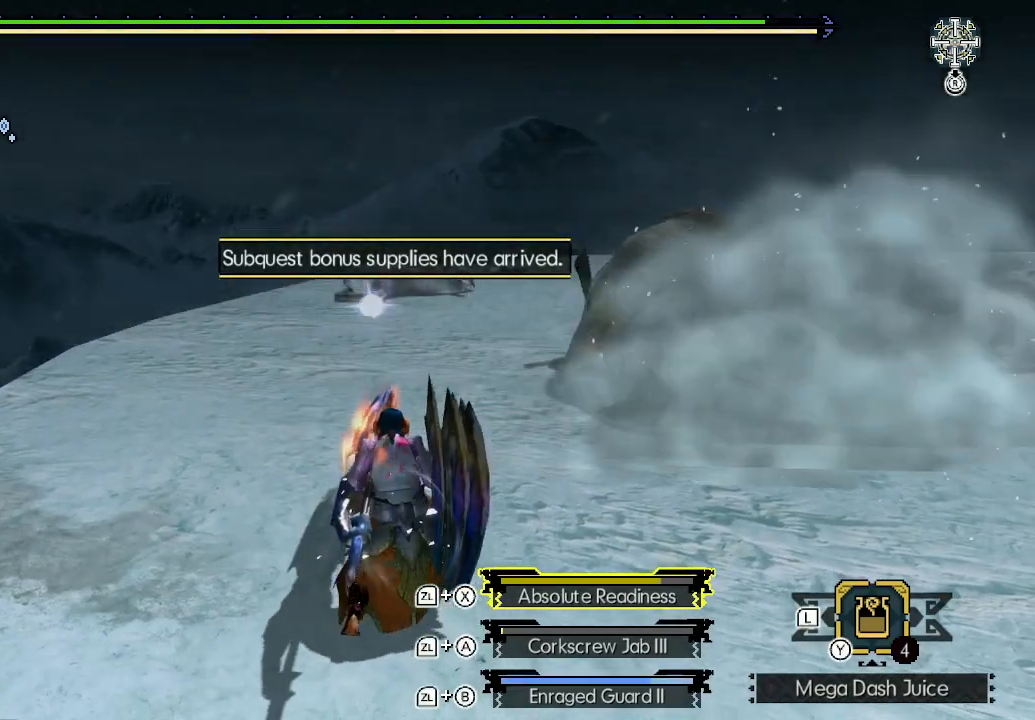
{"buttons": ["X"], "left_stick": "right", "right_stick": "center", "events": [[83, "left_stick", "right"], [250, "X", "down"], [333, "X", "up"], [383, "X", "down"], [467, "X", "up"], [500, "X", "down"]]}
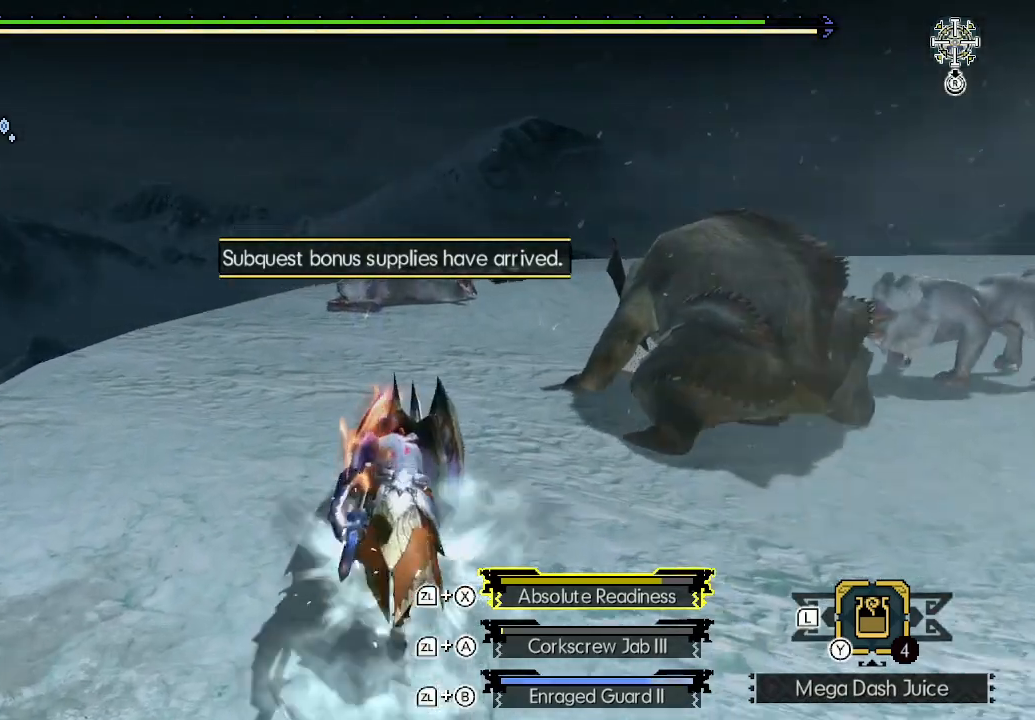
{"buttons": [], "left_stick": "up-right", "right_stick": "center", "events": [[83, "X", "up"], [200, "B", "down"], [250, "B", "up"], [300, "B", "down"], [367, "B", "up"], [450, "B", "down"], [500, "B", "up"], [500, "left_stick", "up-right"]]}
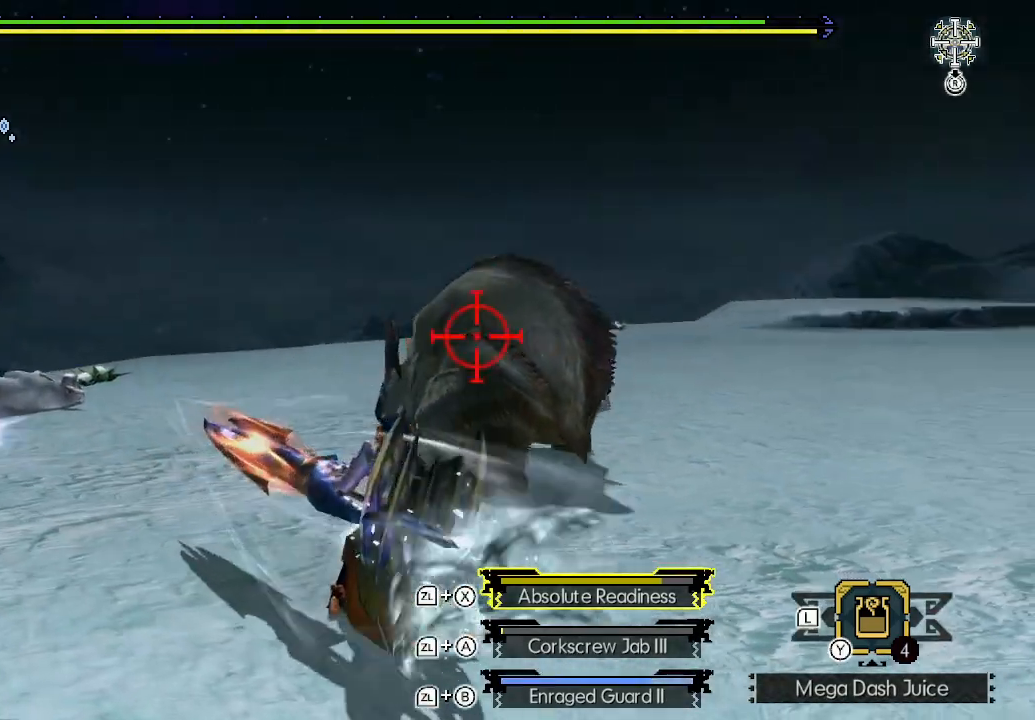
{"buttons": [], "left_stick": "up-right", "right_stick": "down", "events": [[67, "B", "down"], [133, "B", "up"], [183, "B", "down"], [267, "B", "up"], [417, "right_stick", "down"]]}
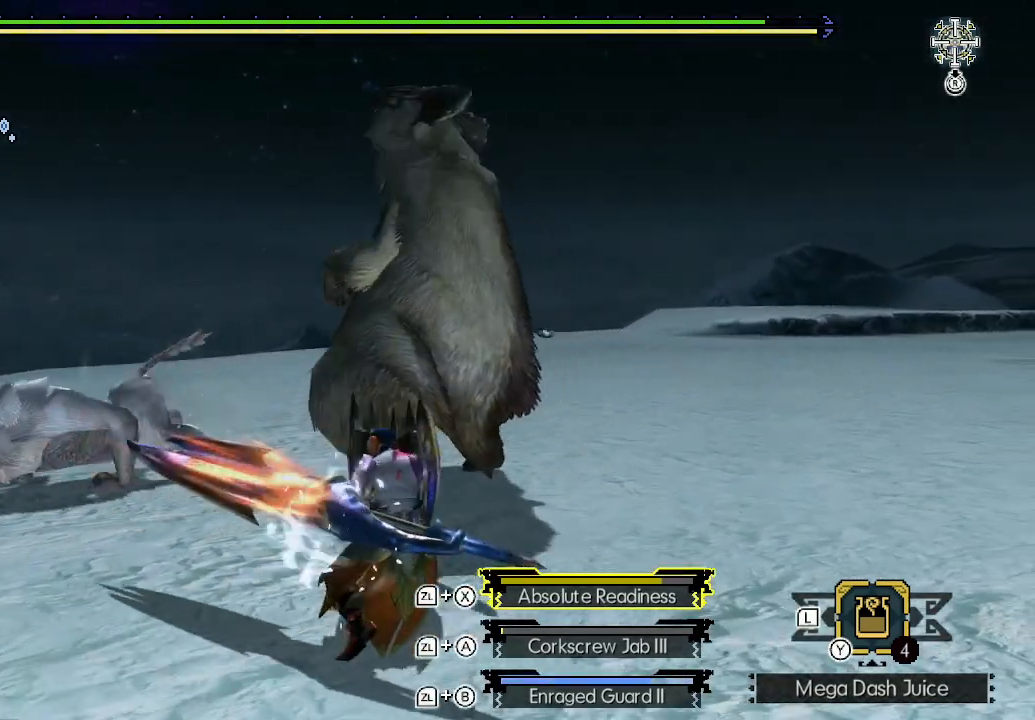
{"buttons": [], "left_stick": "up", "right_stick": "center", "events": [[33, "right_stick", "center"], [100, "left_stick", "up"]]}
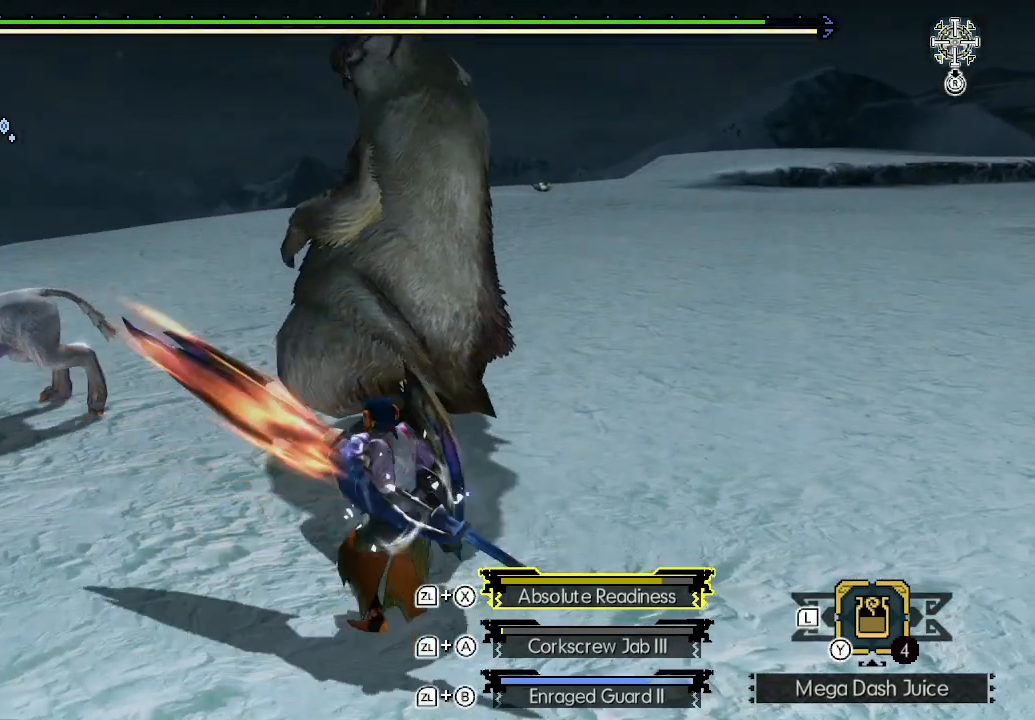
{"buttons": ["X"], "left_stick": "up-right", "right_stick": "center", "events": [[50, "START", "down"], [133, "START", "up"], [183, "START", "down"], [250, "START", "up"], [350, "X", "down"], [350, "left_stick", "up-right"], [450, "X", "up"], [500, "X", "down"]]}
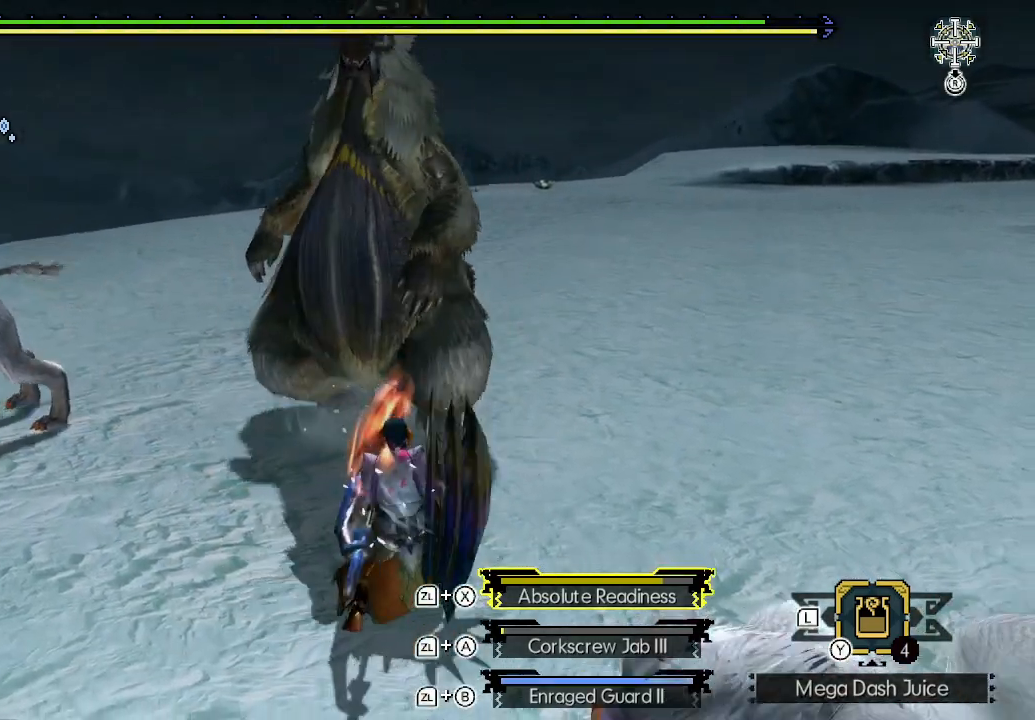
{"buttons": [], "left_stick": "up-right", "right_stick": "center", "events": [[33, "X", "up"], [133, "X", "down"], [167, "X", "up"]]}
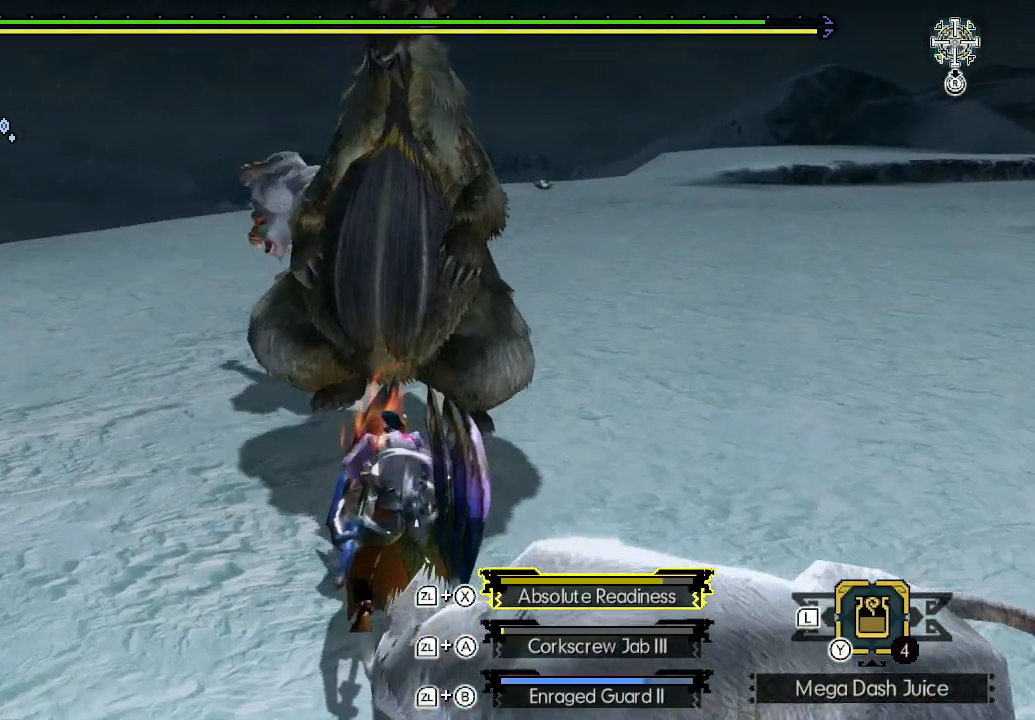
{"buttons": ["X"], "left_stick": "right", "right_stick": "center", "events": [[217, "left_stick", "right"], [267, "X", "down"], [317, "X", "up"], [350, "X", "down"], [417, "X", "up"], [450, "X", "down"]]}
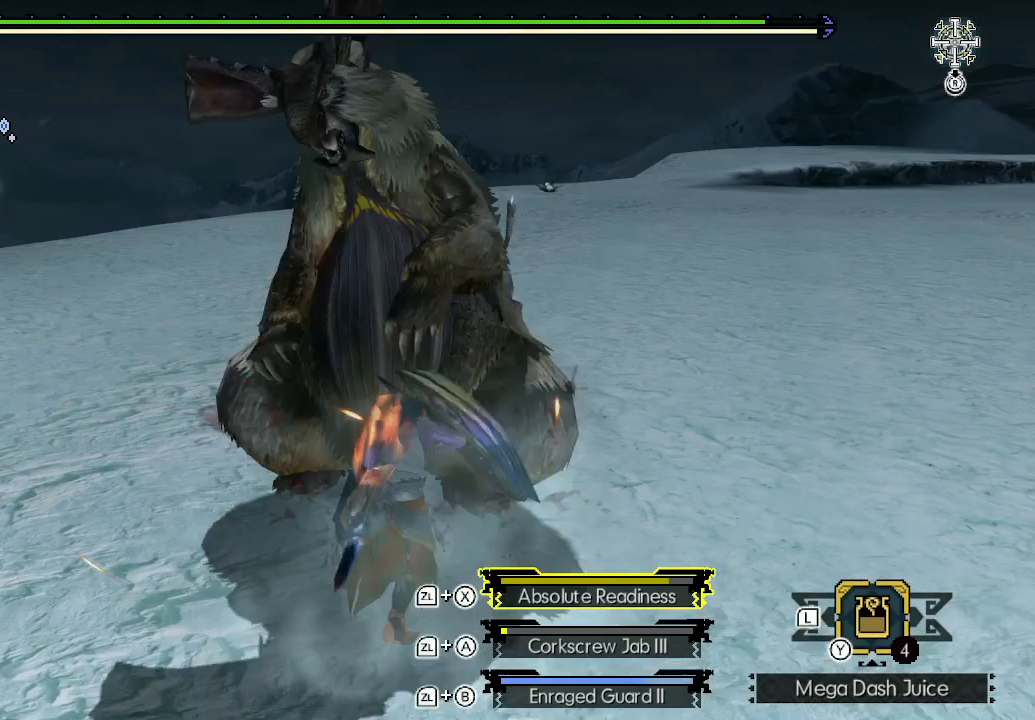
{"buttons": ["START"], "left_stick": "right", "right_stick": "center", "events": [[17, "X", "up"], [50, "X", "down"], [150, "X", "up"], [167, "X", "down"], [250, "X", "up"], [450, "START", "down"]]}
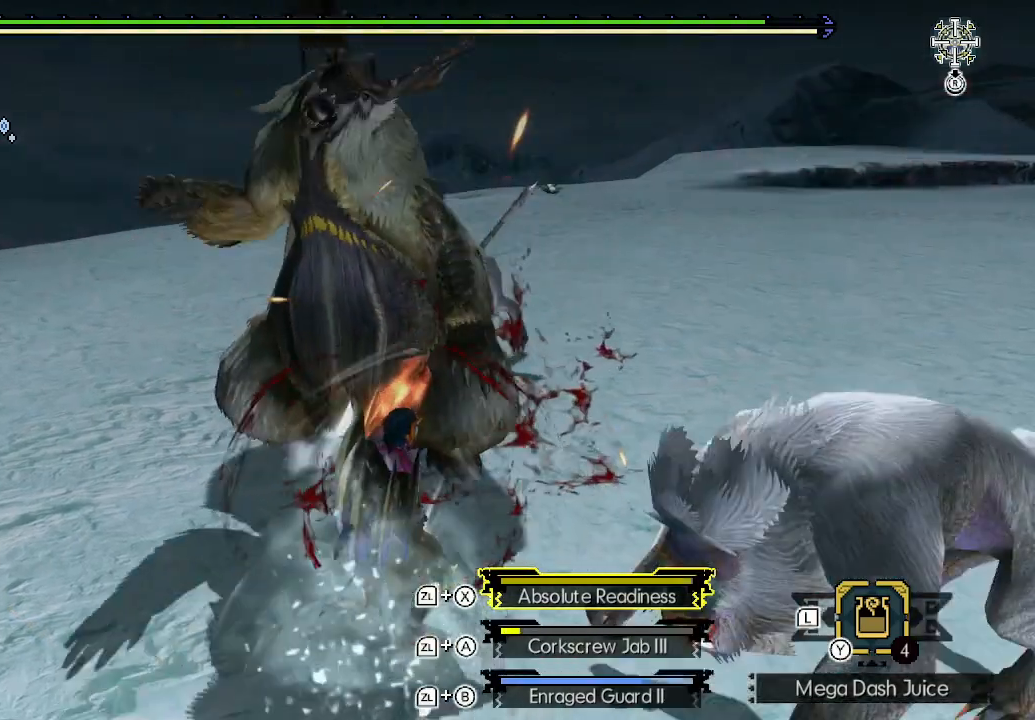
{"buttons": [], "left_stick": "right", "right_stick": "center", "events": [[33, "START", "up"], [67, "START", "down"], [250, "START", "up"], [400, "X", "down"], [450, "X", "up"]]}
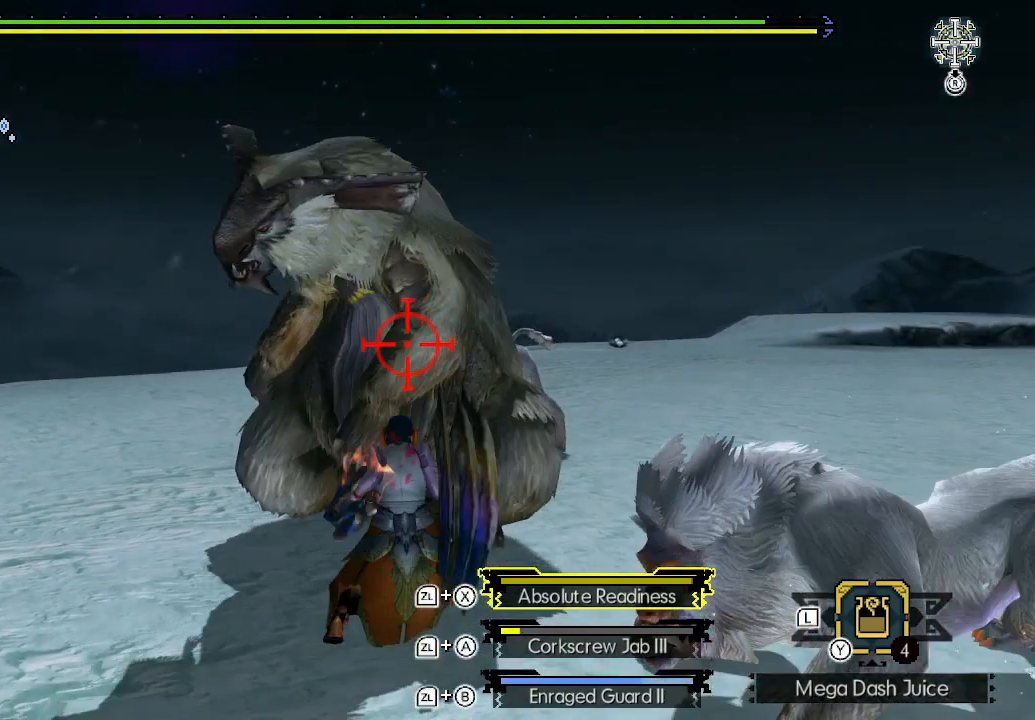
{"buttons": ["X"], "left_stick": "center", "right_stick": "center", "events": [[83, "X", "down"], [150, "X", "up"], [200, "left_stick", "center"], [233, "X", "down"], [283, "X", "up"], [350, "X", "down"], [400, "X", "up"], [450, "X", "down"]]}
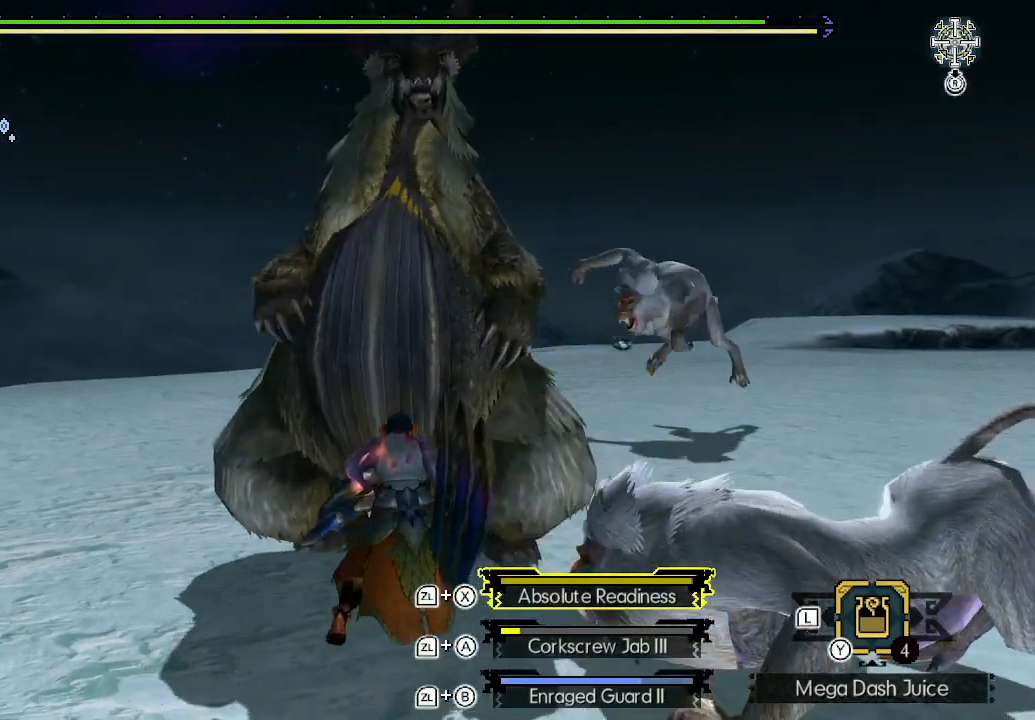
{"buttons": ["X"], "left_stick": "center", "right_stick": "center", "events": [[17, "X", "up"], [83, "X", "down"], [133, "X", "up"], [200, "X", "down"], [267, "X", "up"], [317, "X", "down"], [400, "X", "up"], [450, "X", "down"]]}
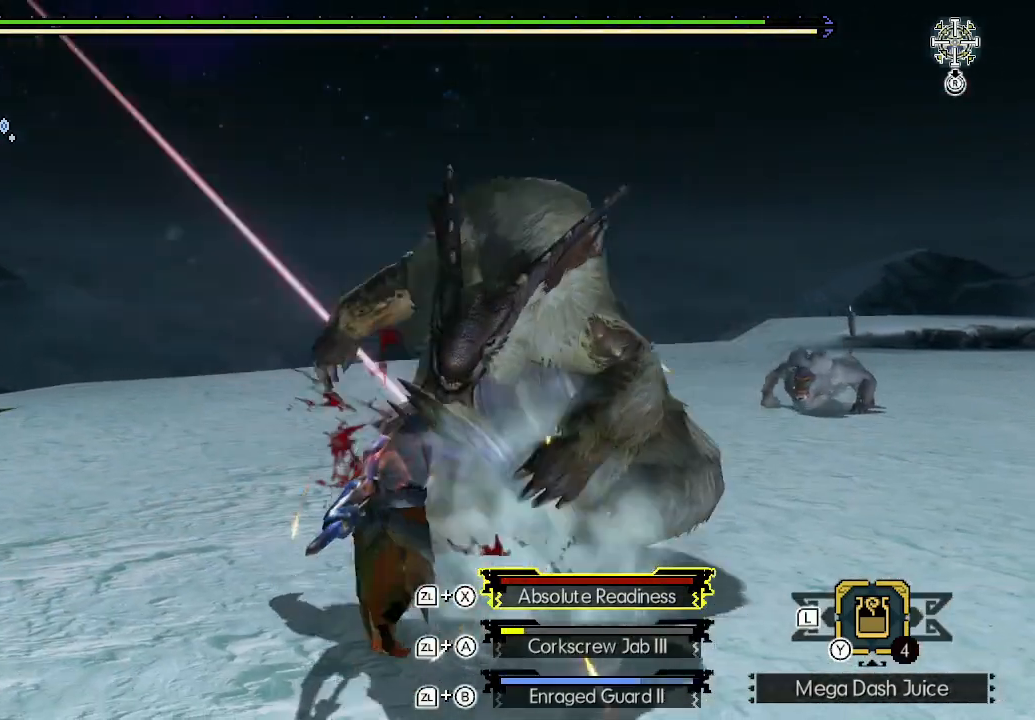
{"buttons": [], "left_stick": "center", "right_stick": "center", "events": [[17, "X", "up"], [67, "X", "down"], [167, "X", "up"]]}
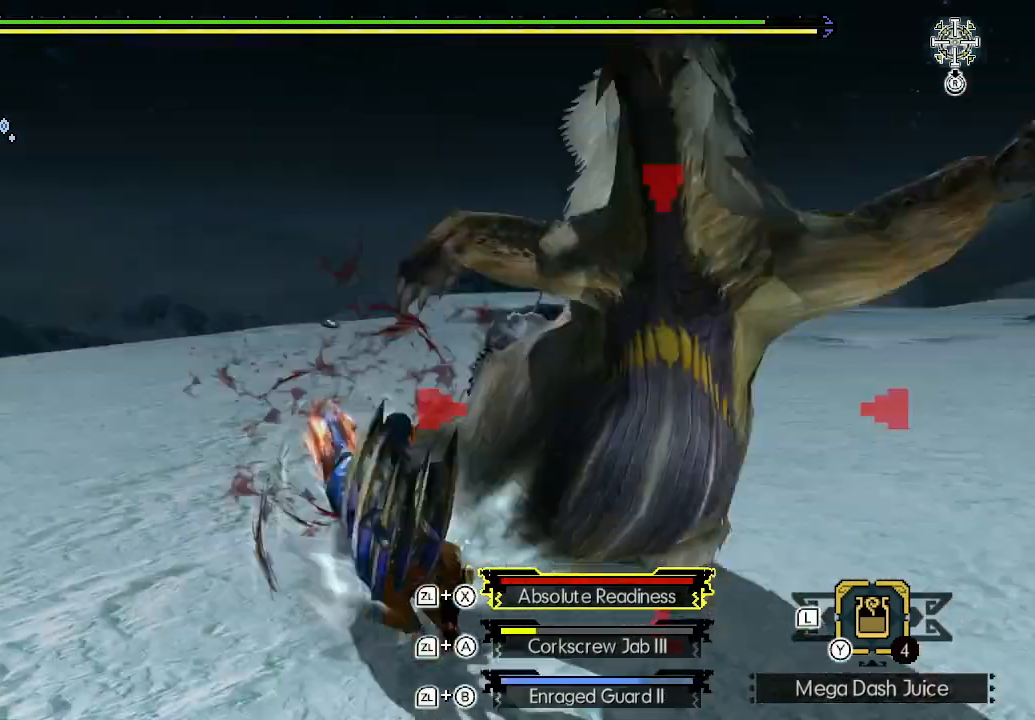
{"buttons": ["B"], "left_stick": "up", "right_stick": "center", "events": [[417, "left_stick", "up"], [467, "B", "down"]]}
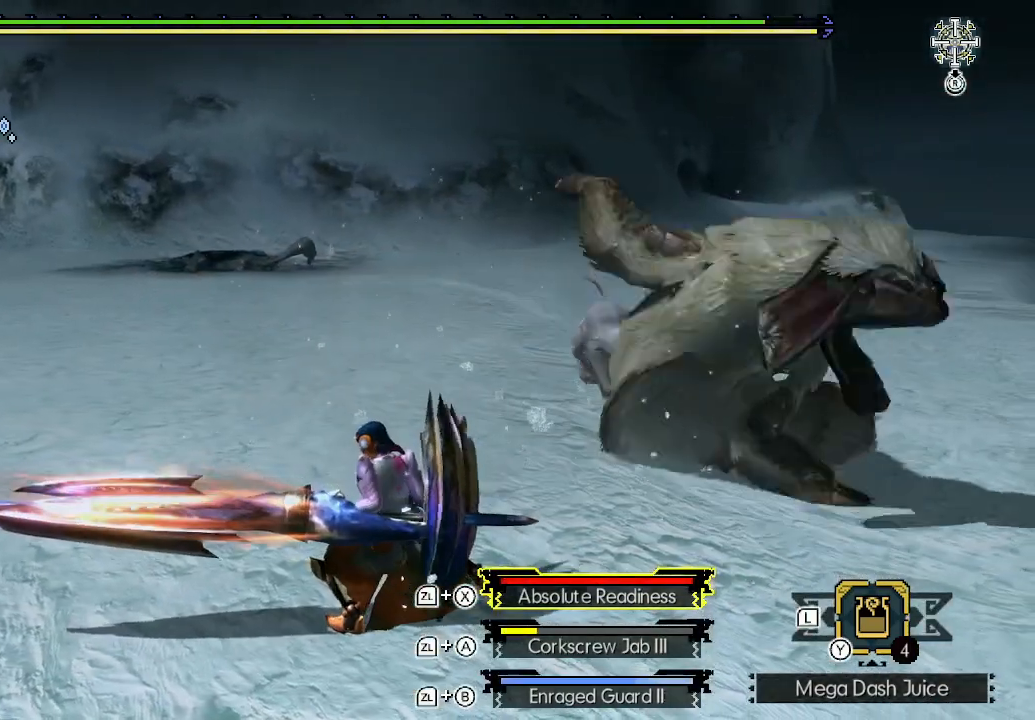
{"buttons": [], "left_stick": "up", "right_stick": "center", "events": [[50, "B", "up"], [450, "right_stick", "down-right"], [500, "right_stick", "center"]]}